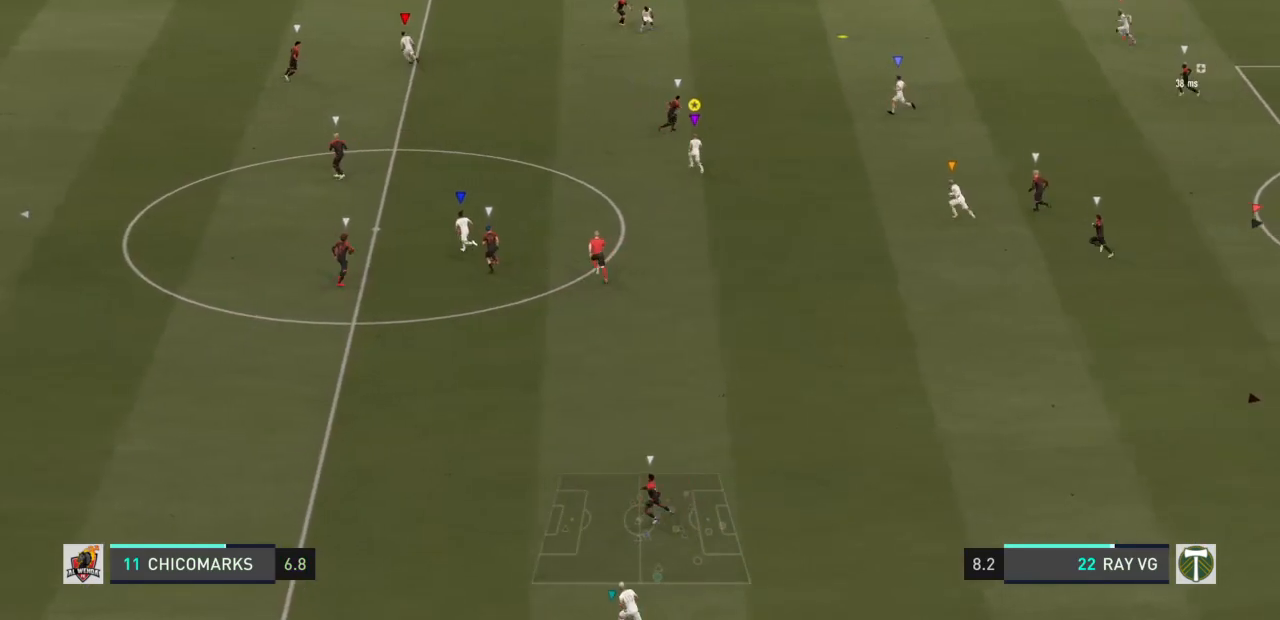
Gameplay with a controller (PlayStation layout); each line is a JSON object with the inputs held at the frame after it (dt_ms = milliseconds from this image to that frame). "events" lists button and stick changes between this image and that frame as [ms after this image, input, new state], when the widget could be followed in between. Not read: L3 R1 R3.
{"dt_ms": 500, "buttons": [], "left_stick": "up", "right_stick": "center", "events": []}
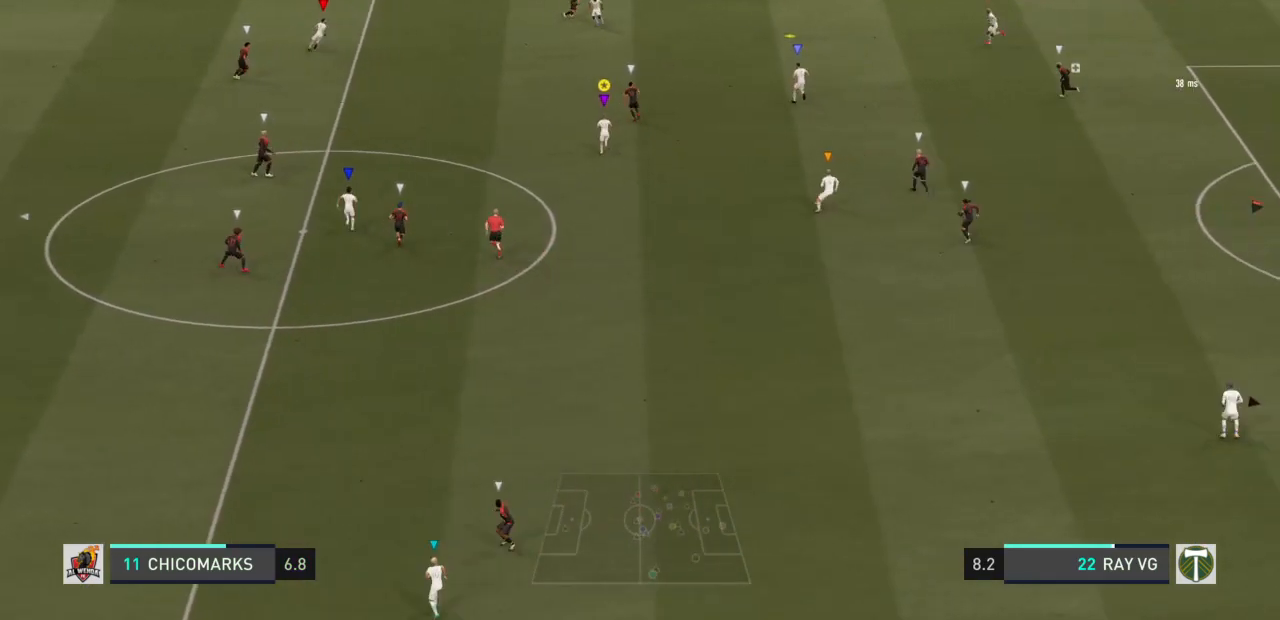
{"dt_ms": 500, "buttons": [], "left_stick": "up", "right_stick": "center", "events": []}
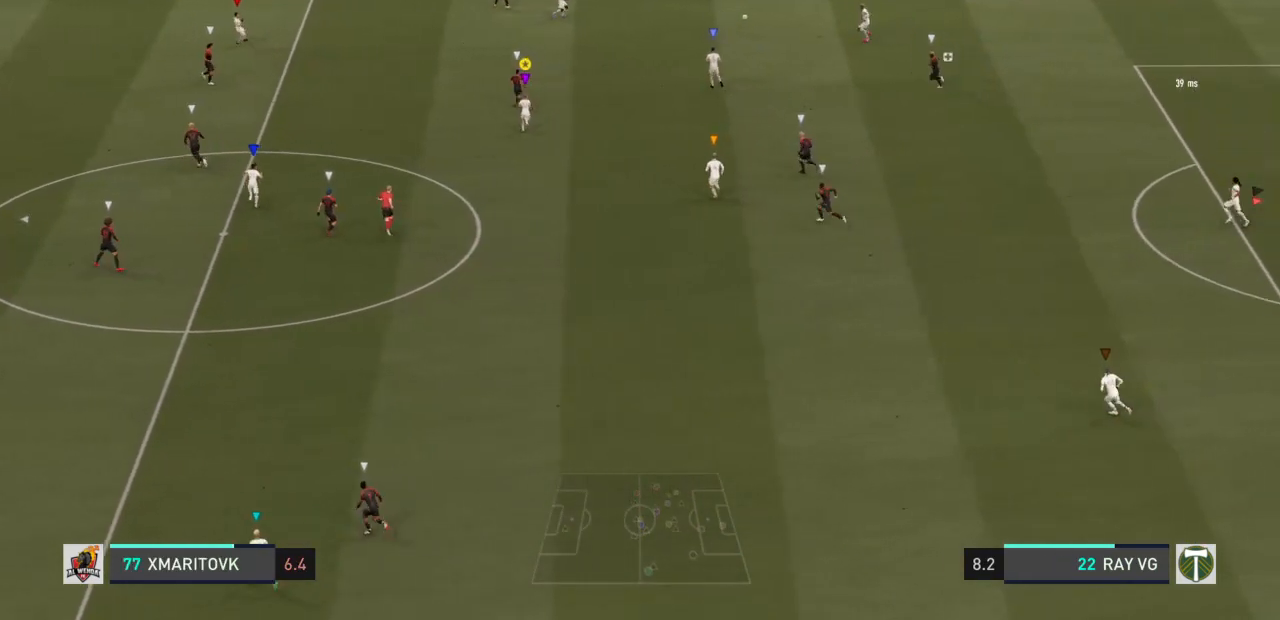
{"dt_ms": 500, "buttons": ["L2"], "left_stick": "up", "right_stick": "center", "events": [[250, "L2", "down"]]}
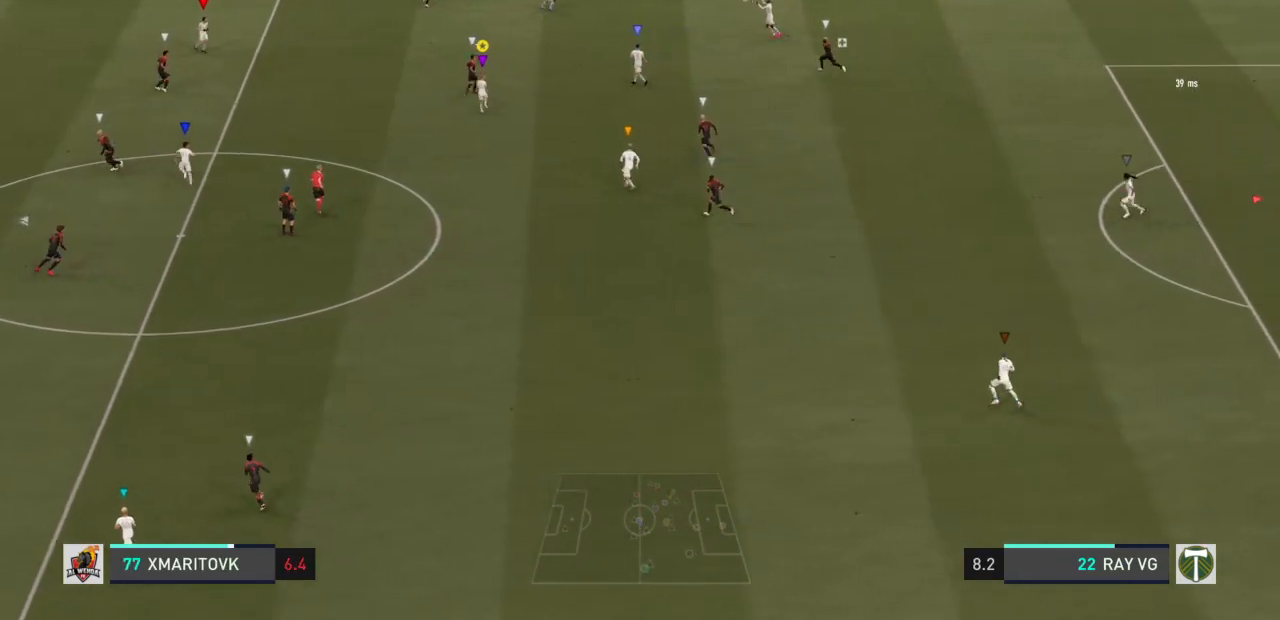
{"dt_ms": 500, "buttons": ["L2"], "left_stick": "up", "right_stick": "center", "events": []}
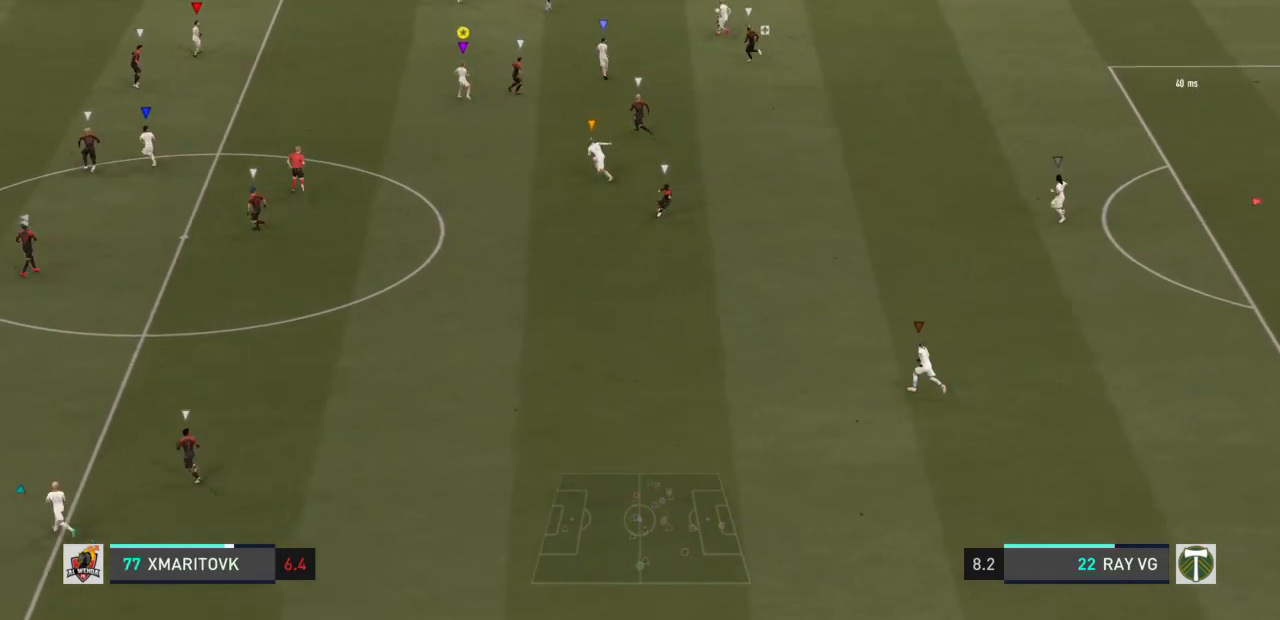
{"dt_ms": 500, "buttons": [], "left_stick": "up", "right_stick": "center", "events": [[483, "L2", "up"]]}
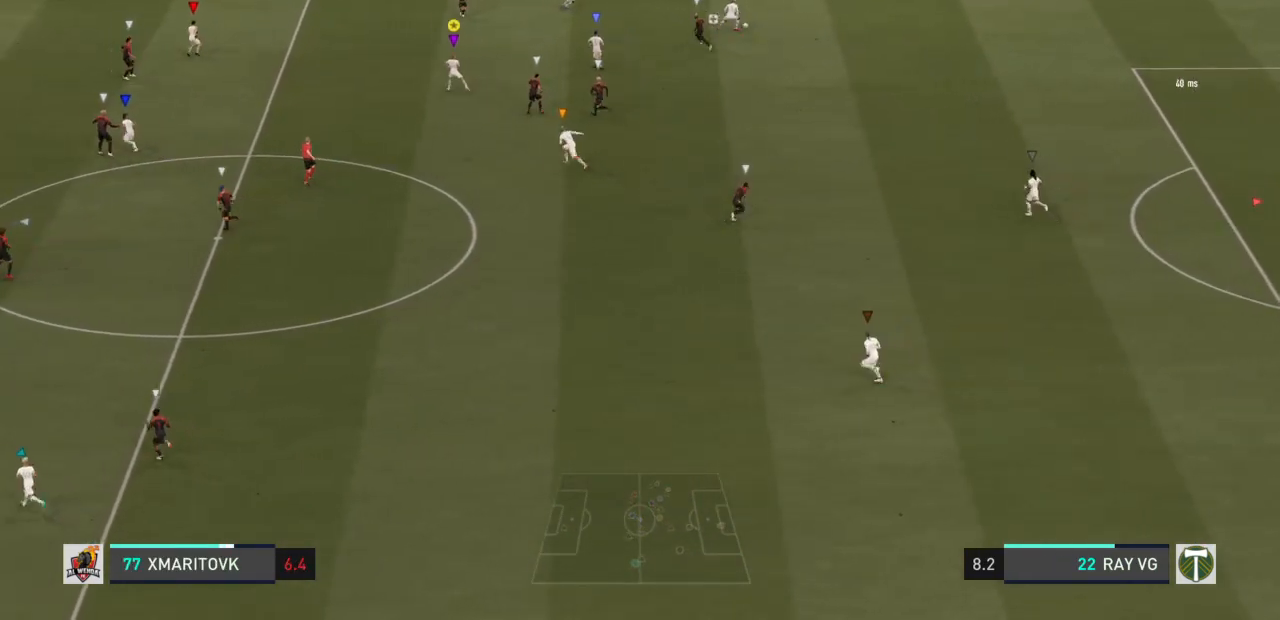
{"dt_ms": 500, "buttons": ["L2"], "left_stick": "right", "right_stick": "center", "events": [[217, "left_stick", "up-right"], [333, "L2", "down"], [350, "left_stick", "right"]]}
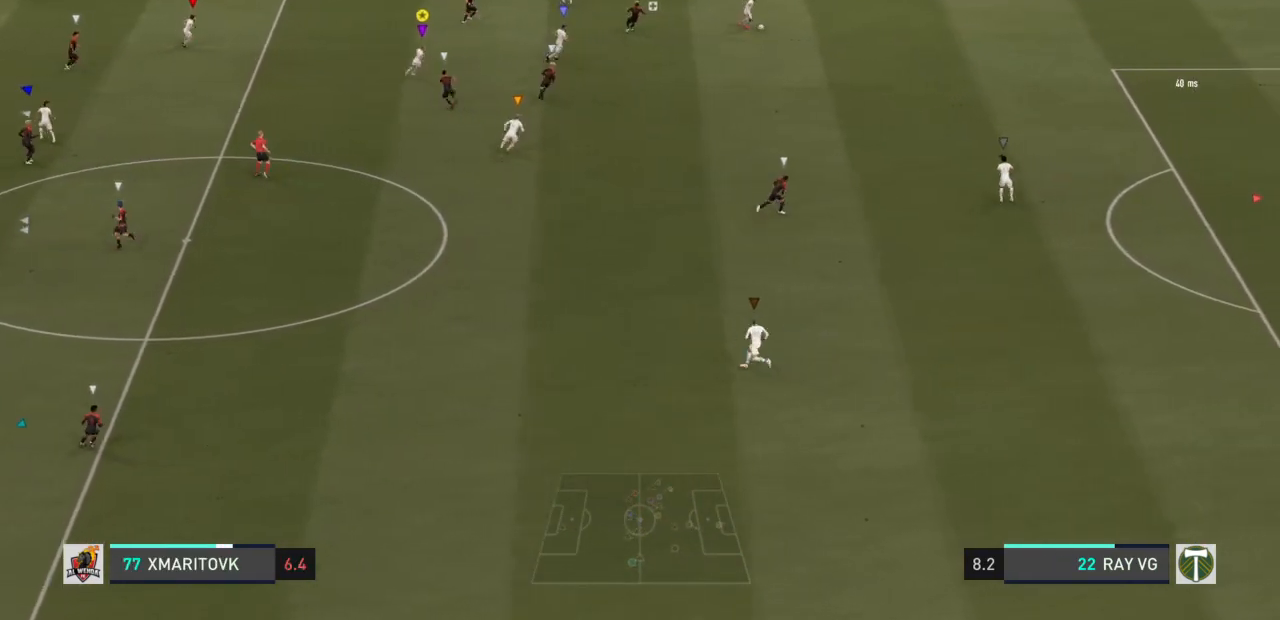
{"dt_ms": 500, "buttons": ["L2"], "left_stick": "down-right", "right_stick": "center", "events": [[67, "left_stick", "down-right"]]}
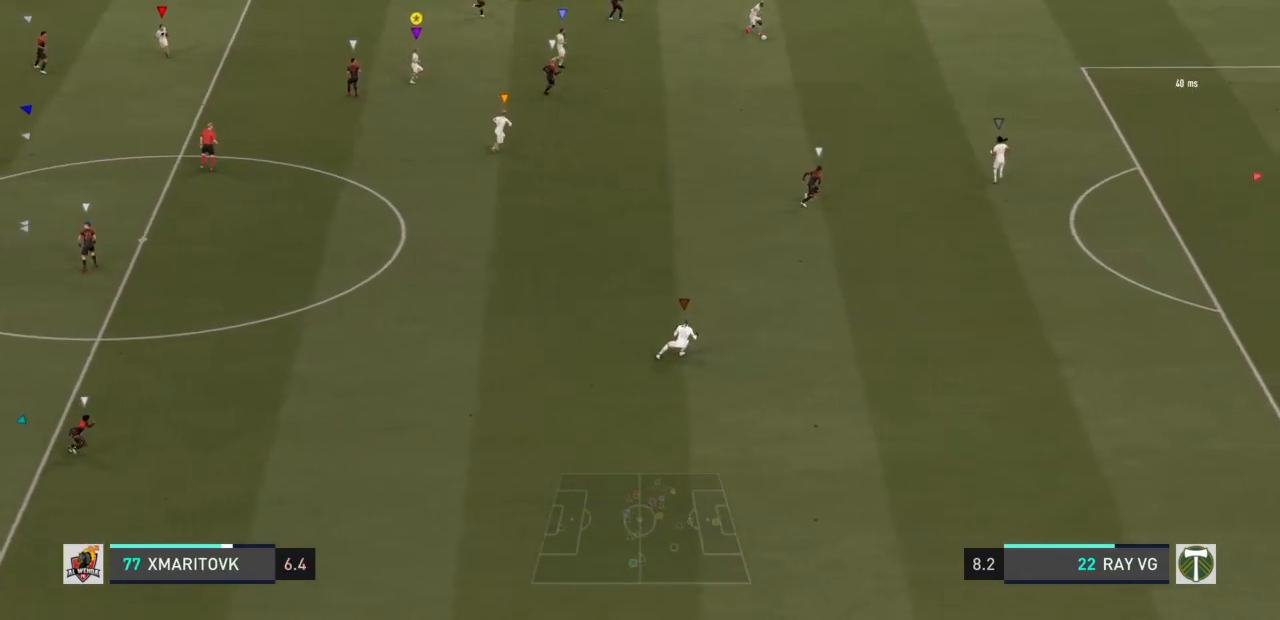
{"dt_ms": 1000, "buttons": [], "left_stick": "down", "right_stick": "center"}
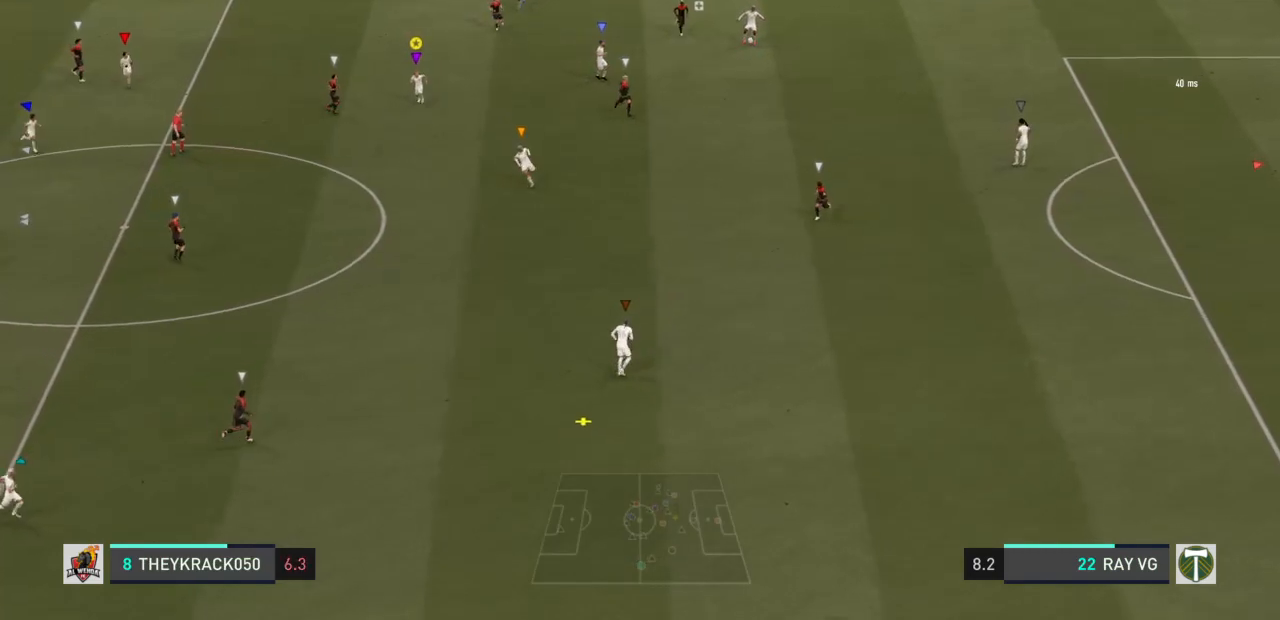
{"dt_ms": 500, "buttons": ["R2"], "left_stick": "down", "right_stick": "center", "events": [[183, "R2", "down"]]}
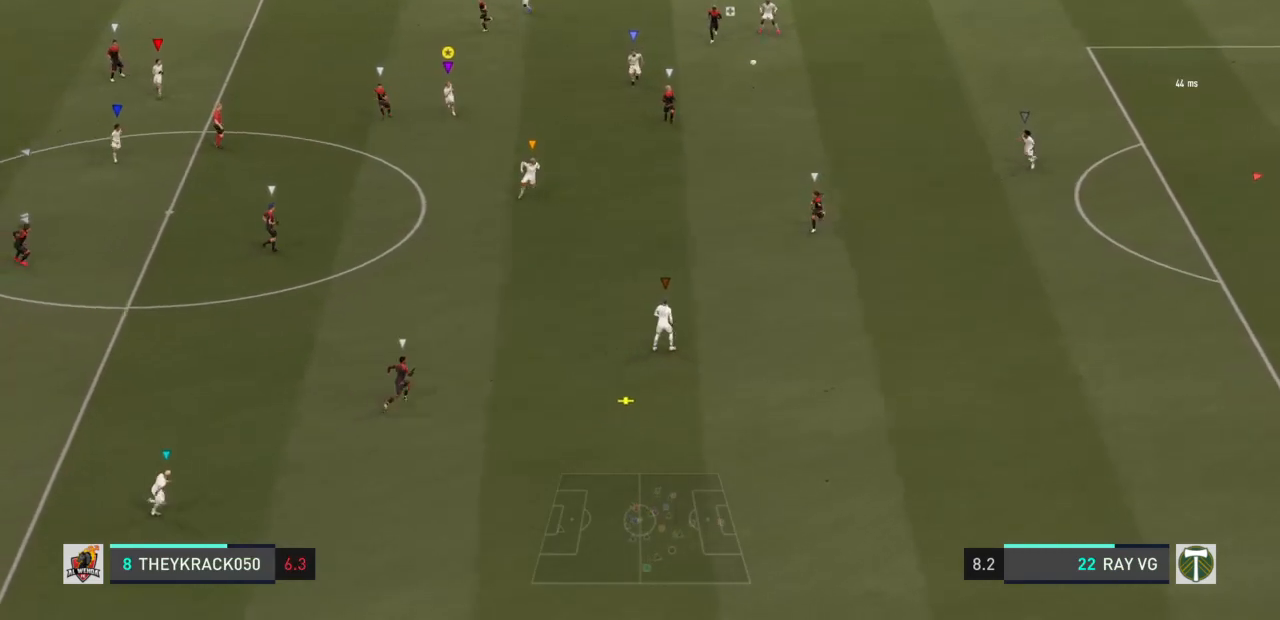
{"dt_ms": 500, "buttons": ["R2"], "left_stick": "down", "right_stick": "center", "events": []}
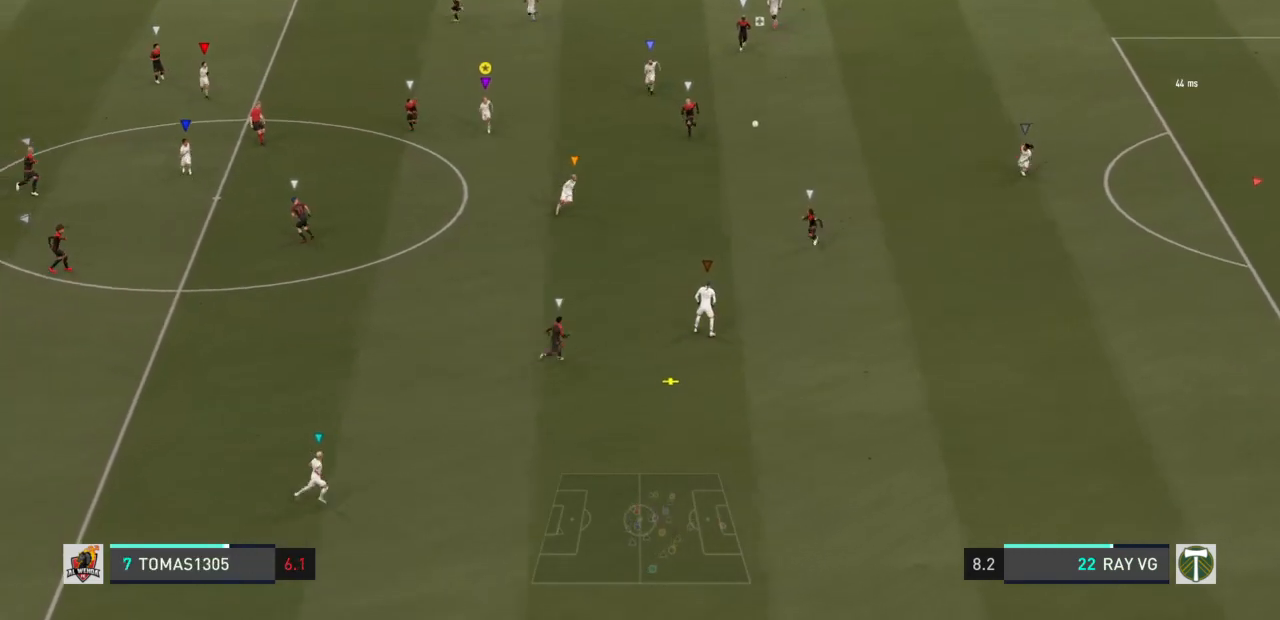
{"dt_ms": 500, "buttons": ["R2"], "left_stick": "down", "right_stick": "center", "events": []}
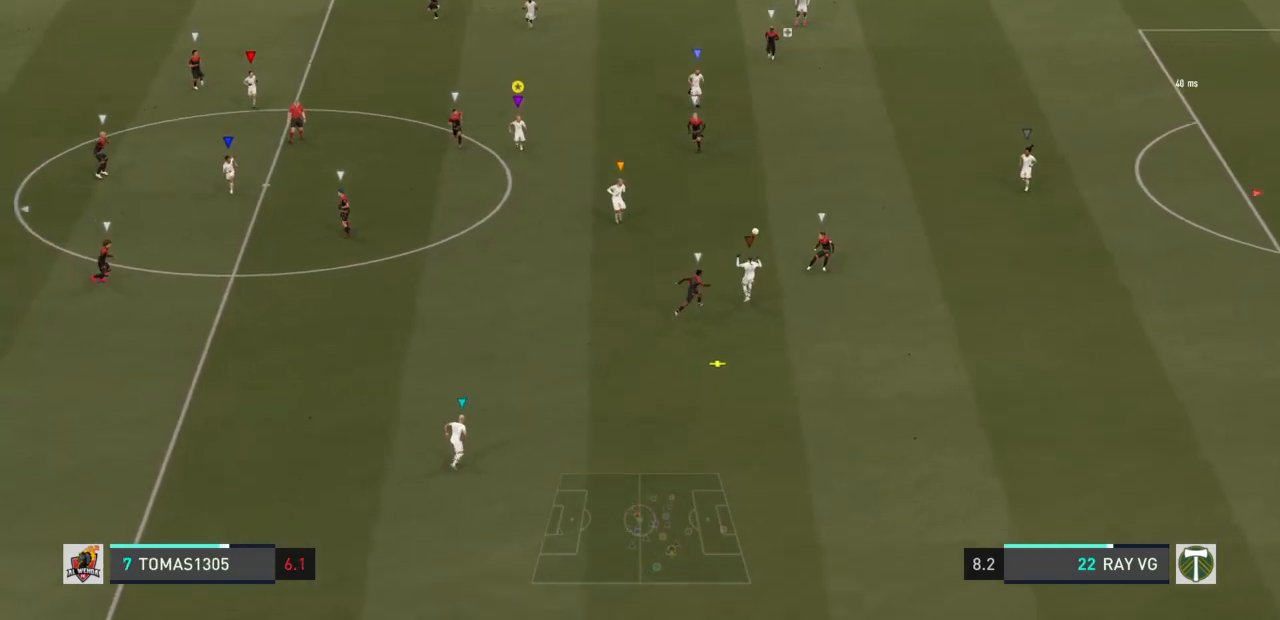
{"dt_ms": 500, "buttons": ["R2"], "left_stick": "down", "right_stick": "center", "events": []}
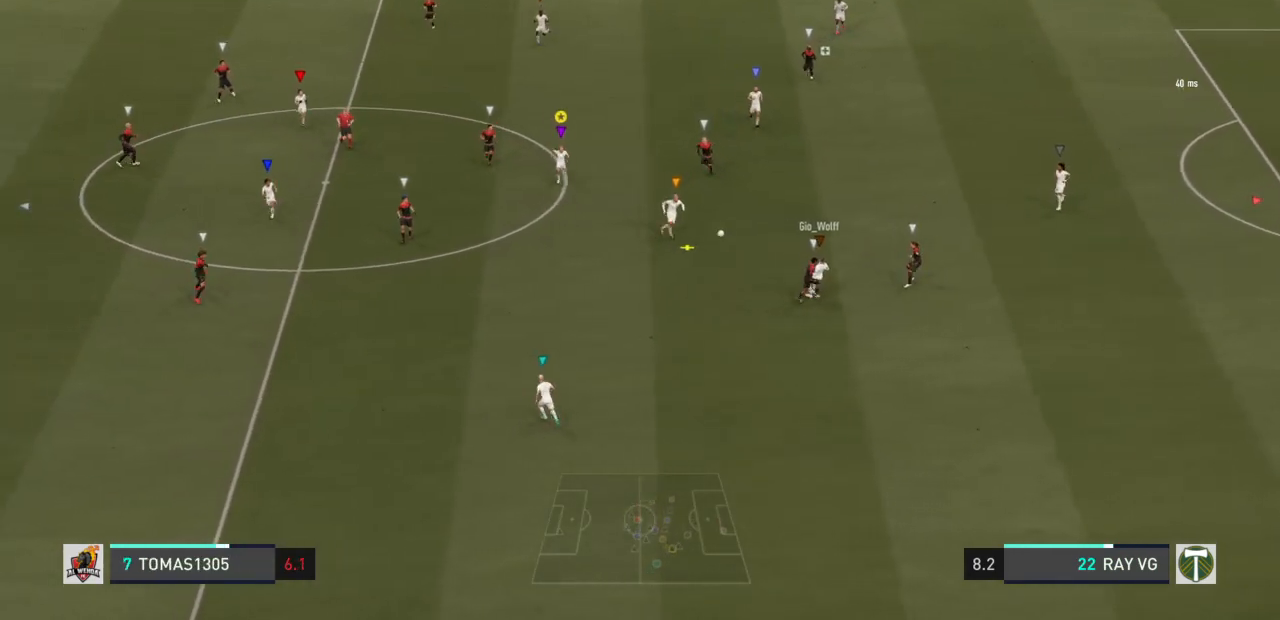
{"dt_ms": 500, "buttons": ["R2"], "left_stick": "down", "right_stick": "center", "events": []}
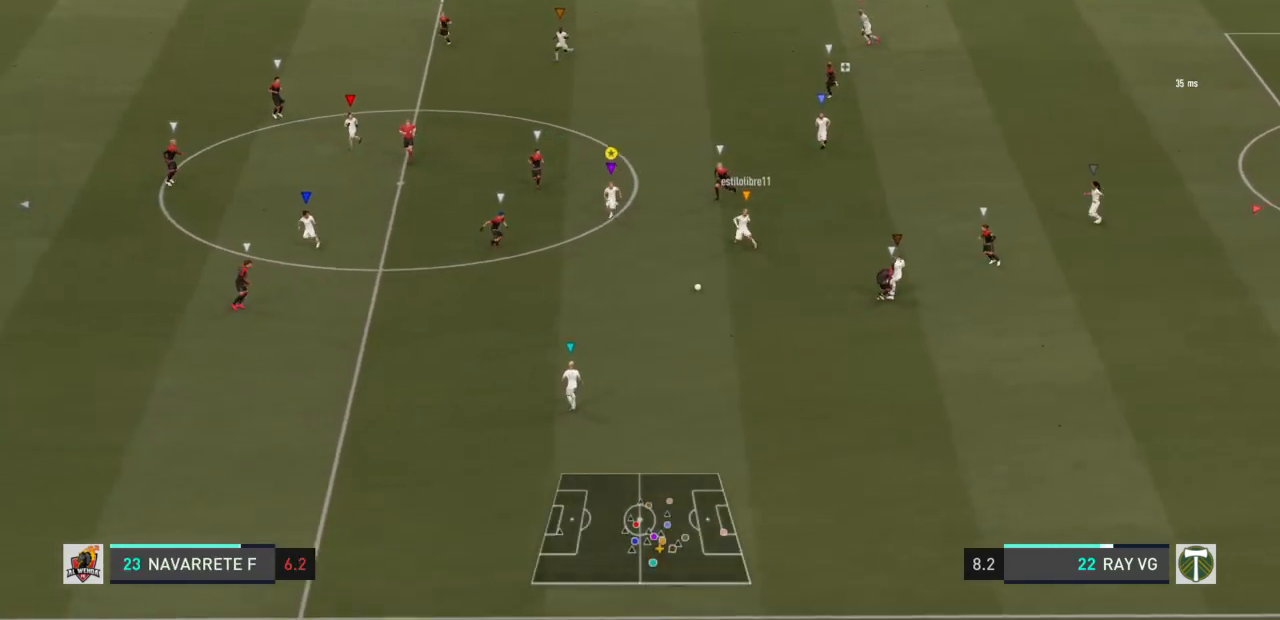
{"dt_ms": 500, "buttons": ["R2"], "left_stick": "down", "right_stick": "center", "events": []}
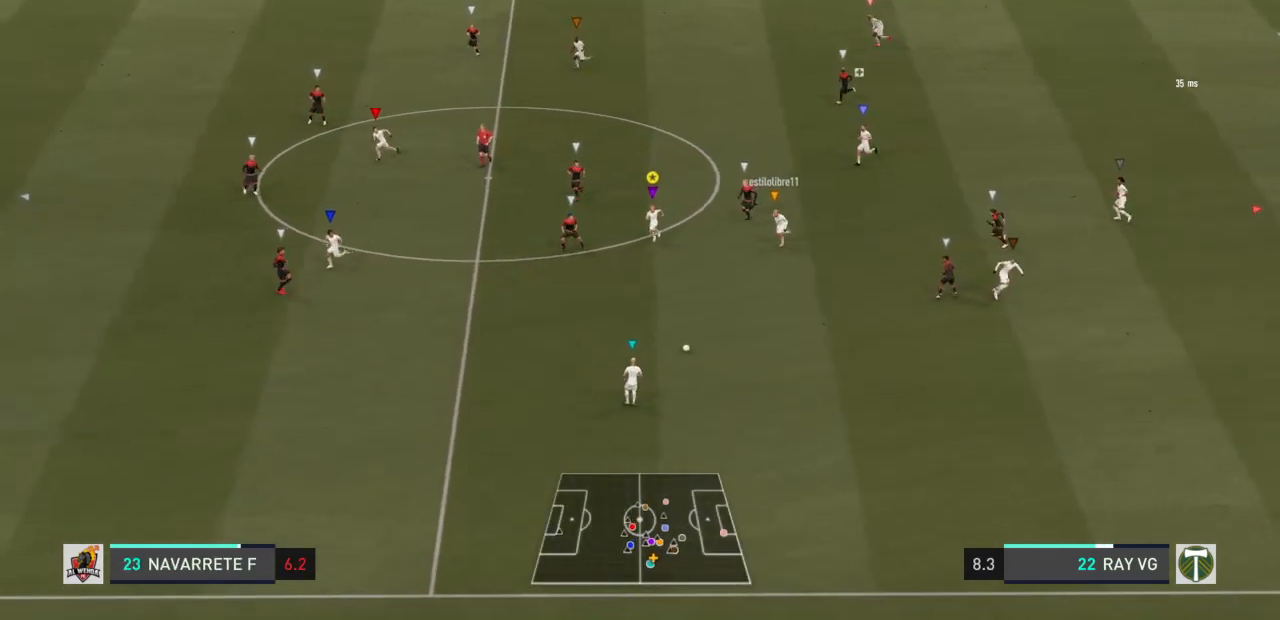
{"dt_ms": 500, "buttons": ["R2"], "left_stick": "down", "right_stick": "center", "events": []}
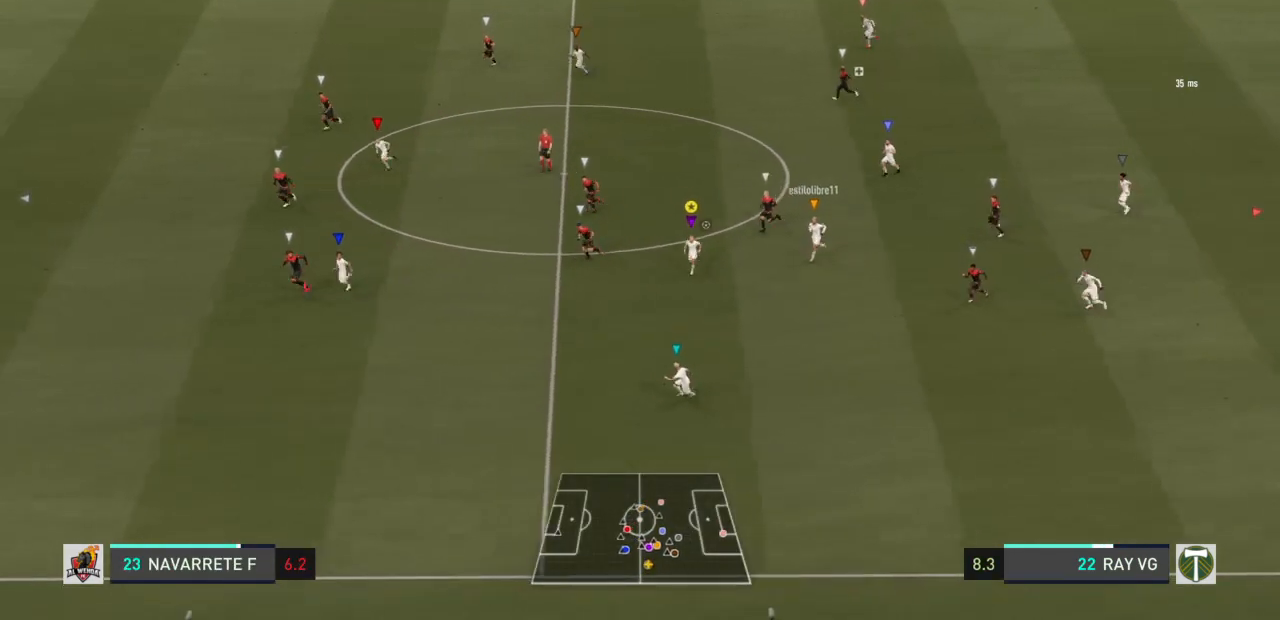
{"dt_ms": 500, "buttons": ["R2"], "left_stick": "down", "right_stick": "center", "events": []}
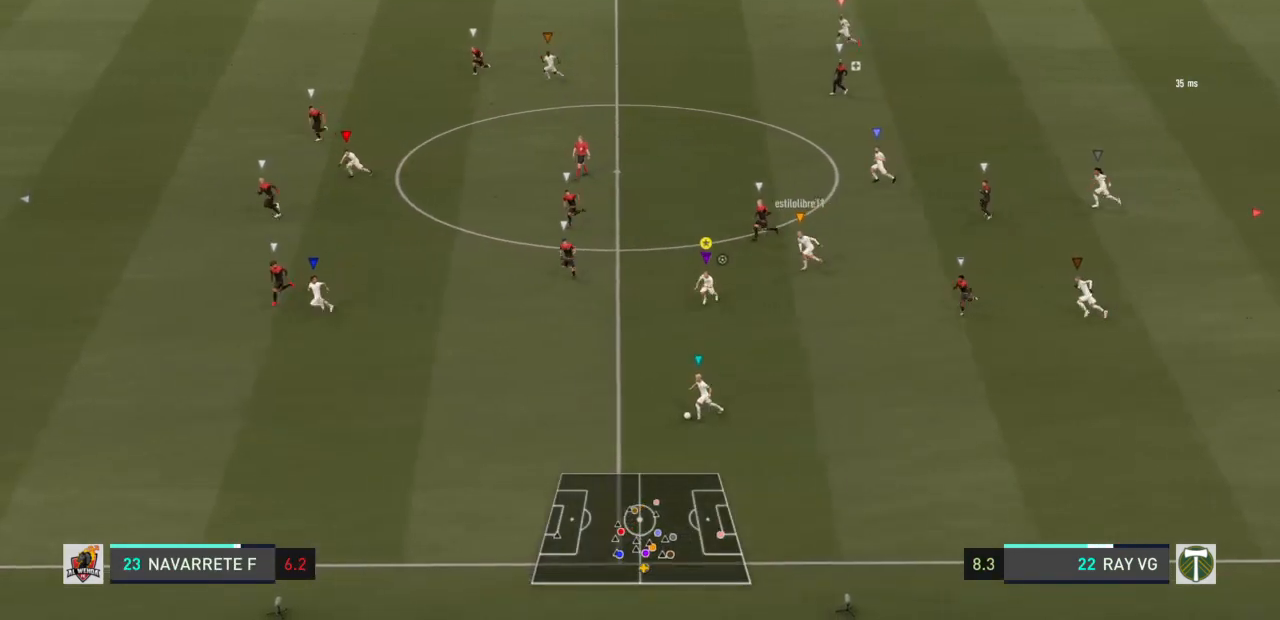
{"dt_ms": 500, "buttons": ["R2"], "left_stick": "down", "right_stick": "center", "events": [[183, "R2", "up"], [317, "R2", "down"]]}
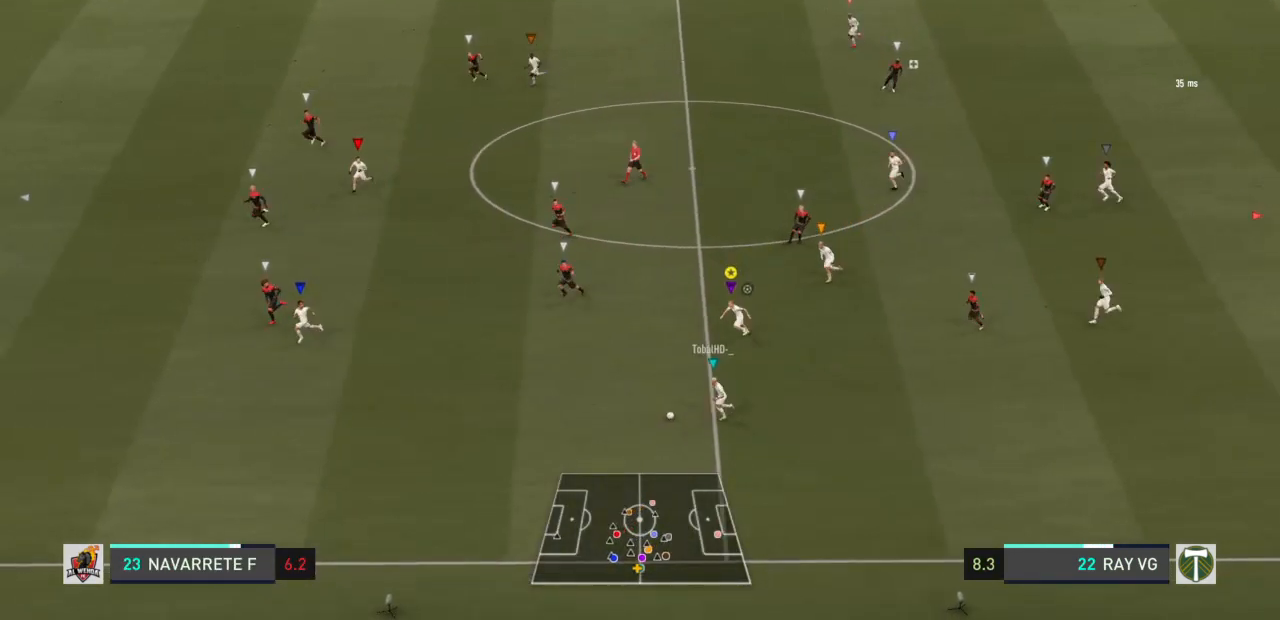
{"dt_ms": 500, "buttons": ["R2"], "left_stick": "down", "right_stick": "center", "events": []}
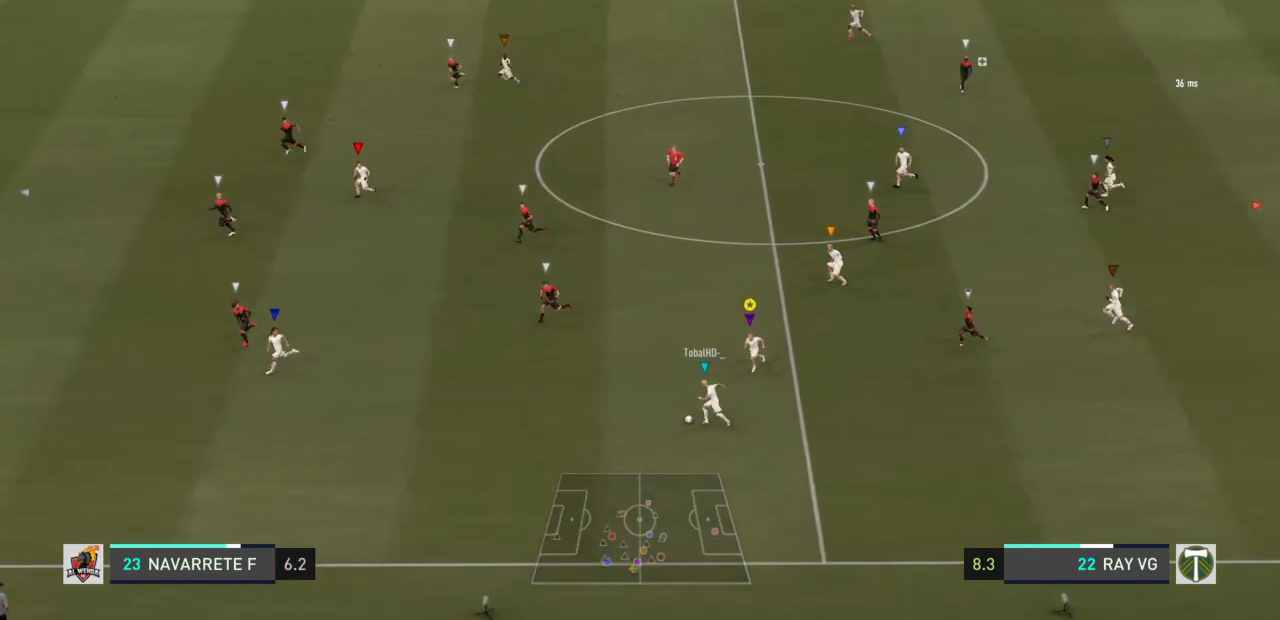
{"dt_ms": 500, "buttons": ["R2"], "left_stick": "down", "right_stick": "center", "events": []}
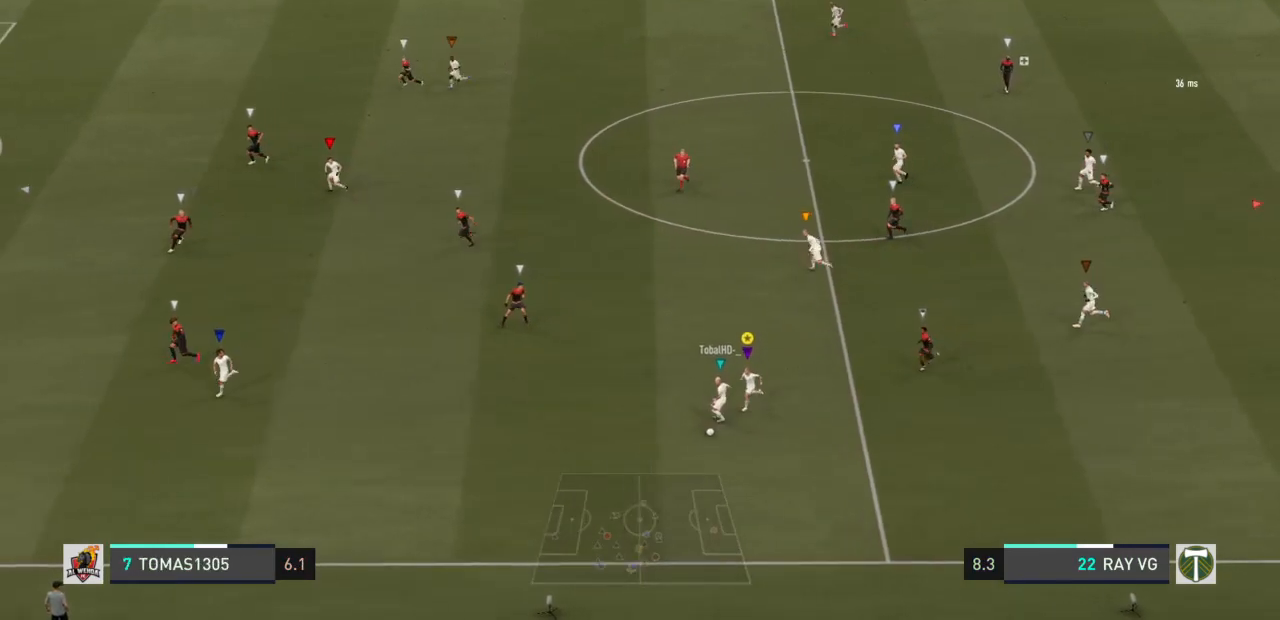
{"dt_ms": 500, "buttons": [], "left_stick": "down", "right_stick": "center", "events": [[133, "R2", "up"]]}
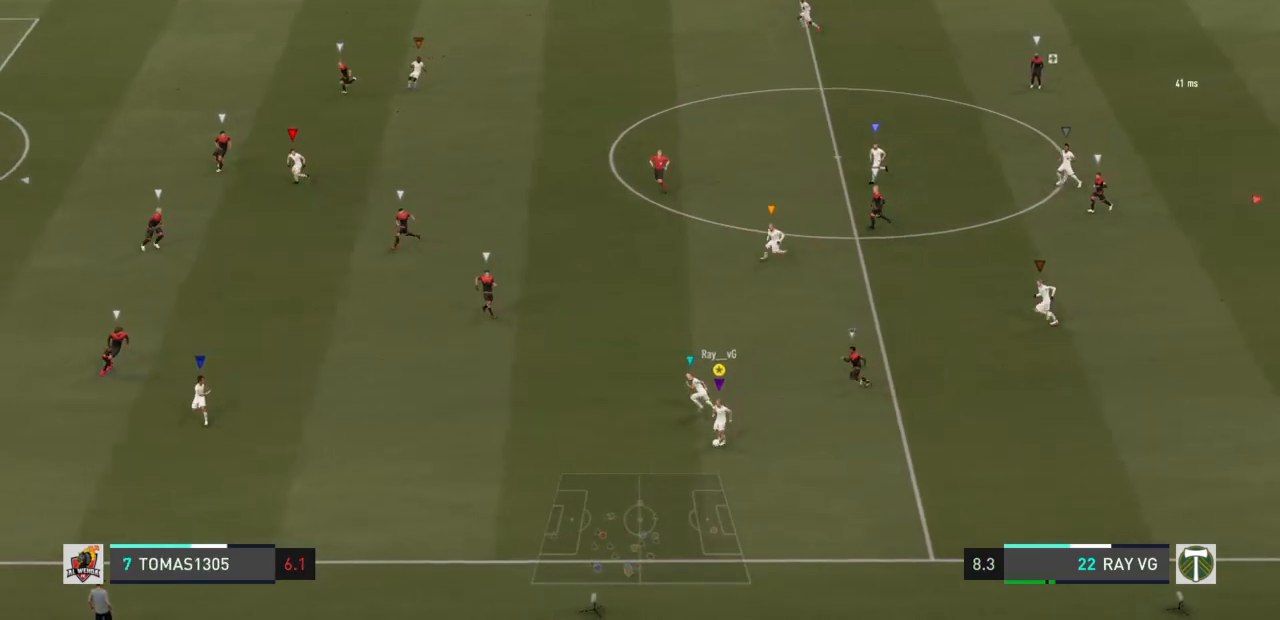
{"dt_ms": 500, "buttons": [], "left_stick": "down", "right_stick": "center", "events": []}
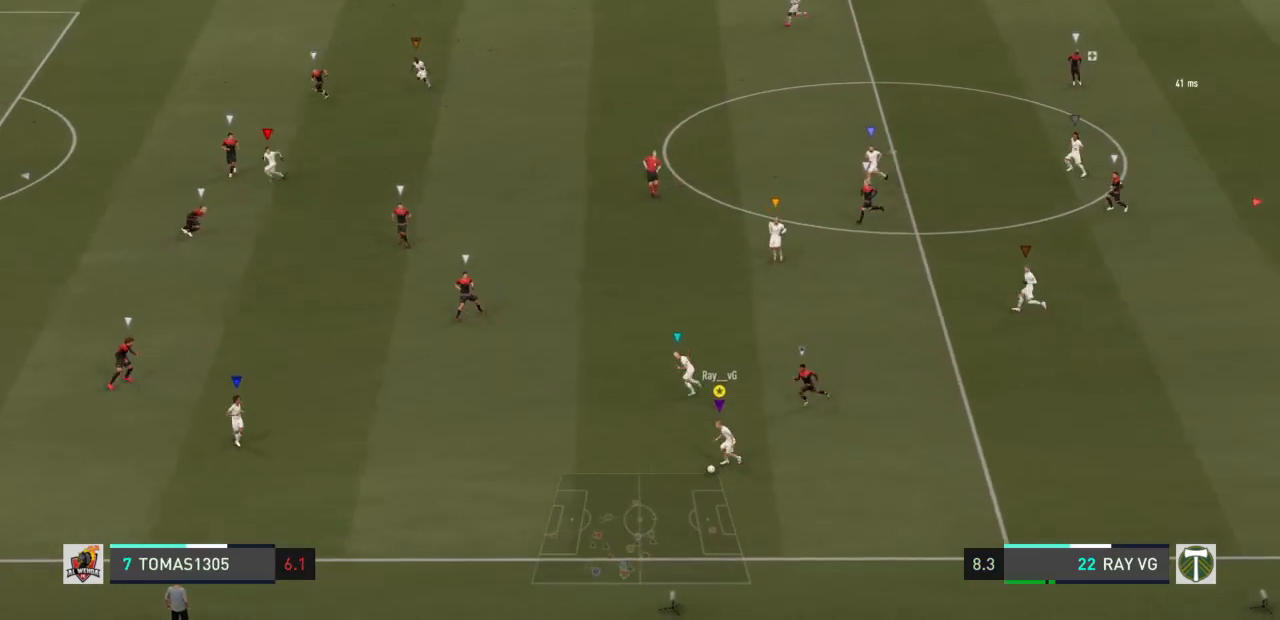
{"dt_ms": 500, "buttons": [], "left_stick": "center", "right_stick": "center", "events": [[267, "left_stick", "center"]]}
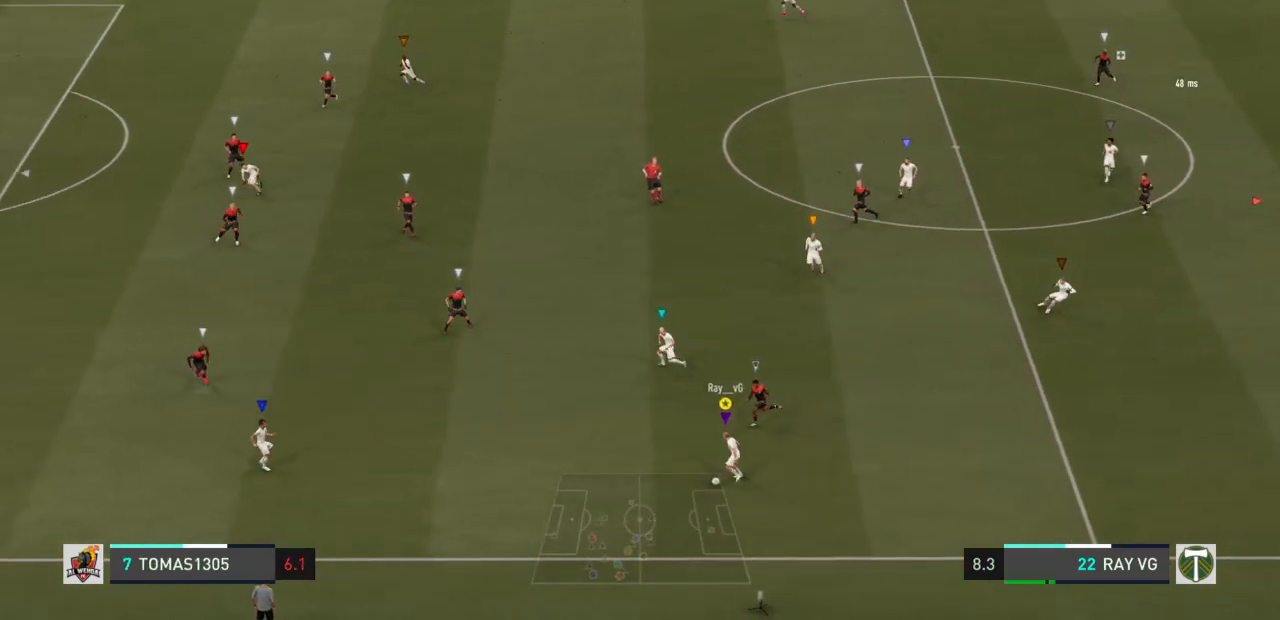
{"dt_ms": 500, "buttons": ["TRIANGLE"], "left_stick": "up", "right_stick": "center", "events": [[150, "TRIANGLE", "down"], [217, "left_stick", "up"]]}
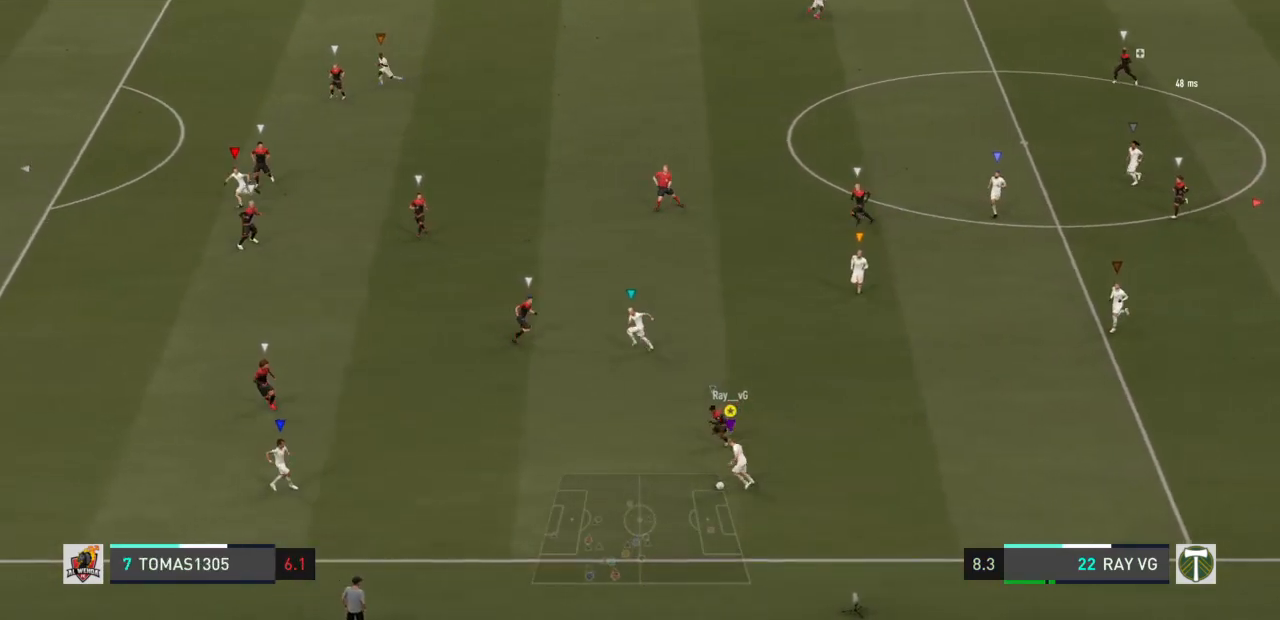
{"dt_ms": 500, "buttons": ["TRIANGLE"], "left_stick": "up", "right_stick": "center", "events": []}
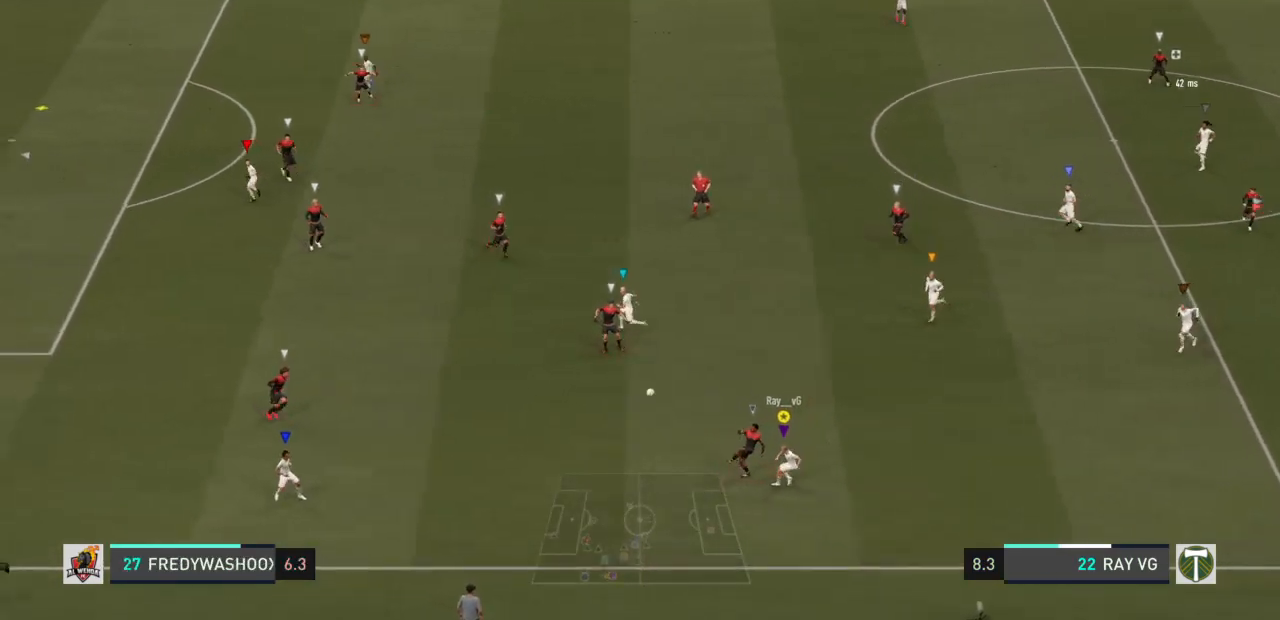
{"dt_ms": 500, "buttons": ["TRIANGLE"], "left_stick": "up", "right_stick": "center", "events": []}
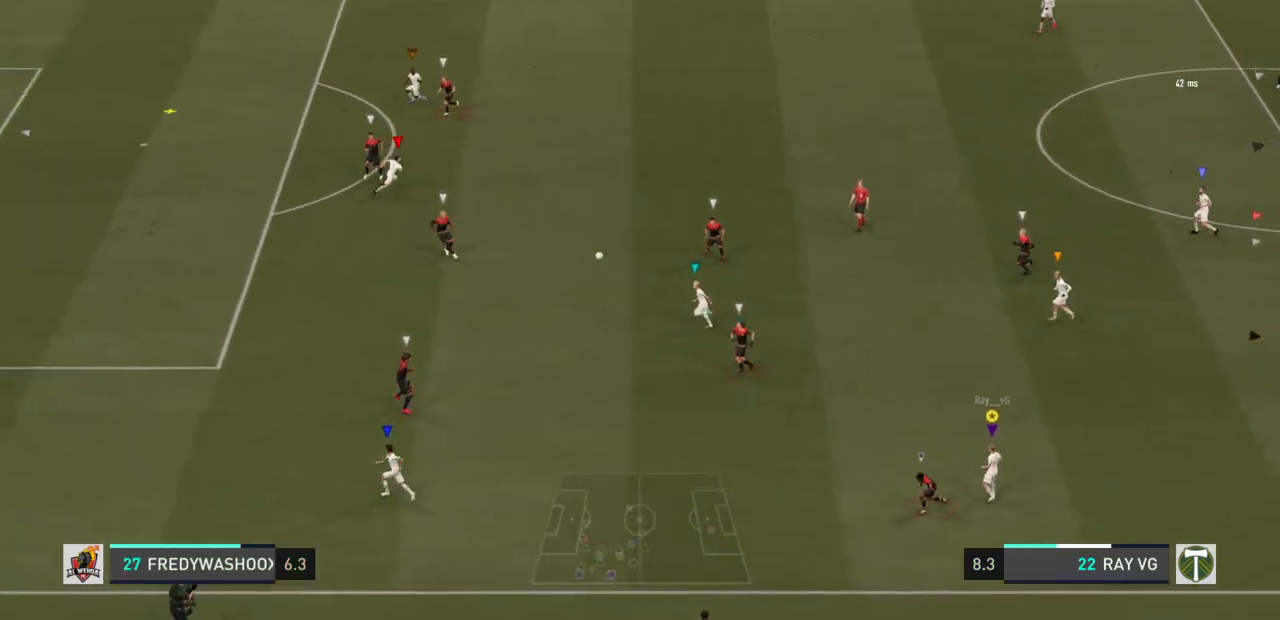
{"dt_ms": 500, "buttons": ["TRIANGLE"], "left_stick": "up", "right_stick": "center", "events": []}
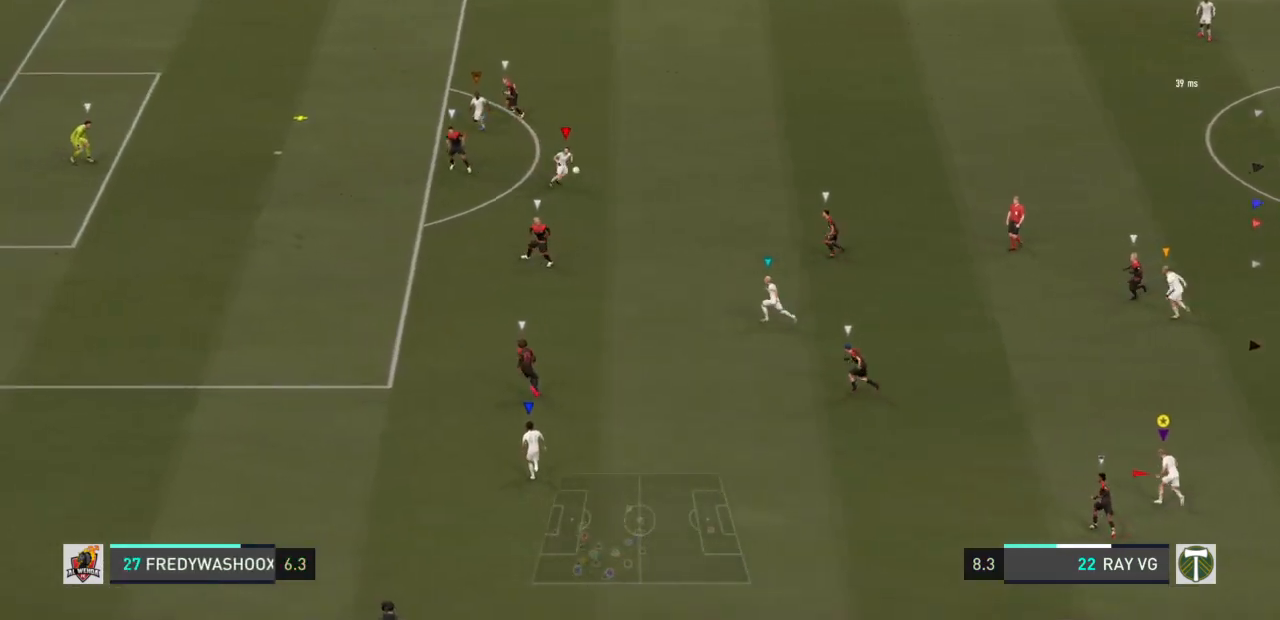
{"dt_ms": 500, "buttons": [], "left_stick": "up", "right_stick": "center", "events": [[33, "TRIANGLE", "up"]]}
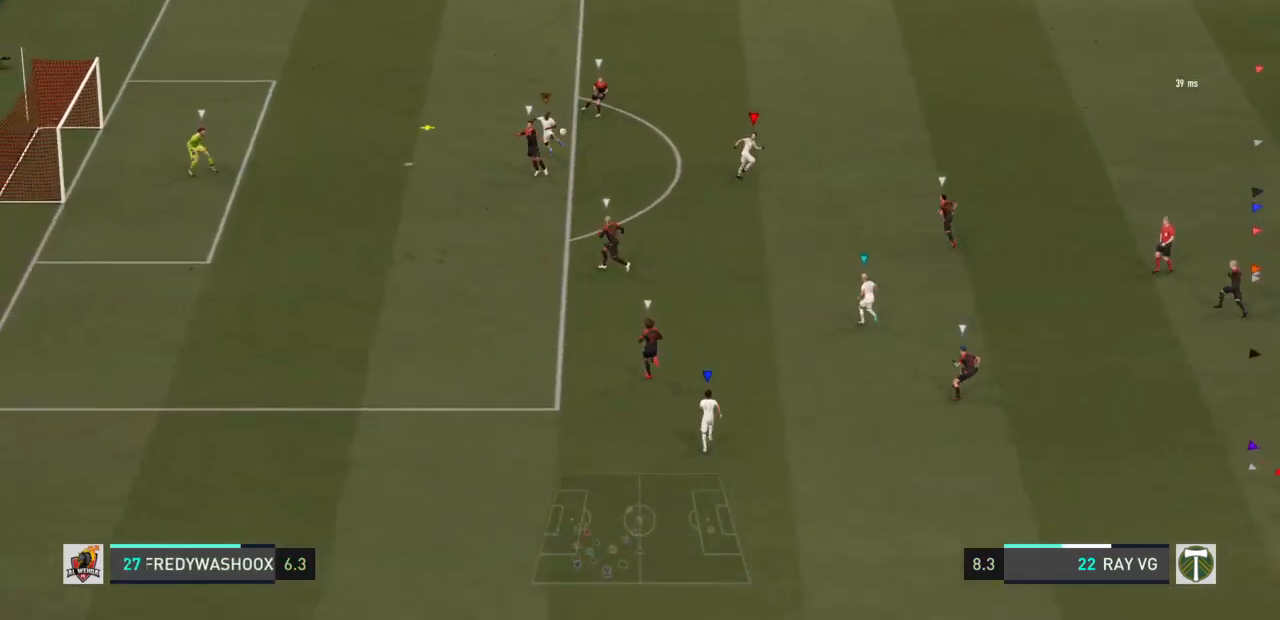
{"dt_ms": 500, "buttons": [], "left_stick": "up", "right_stick": "center", "events": []}
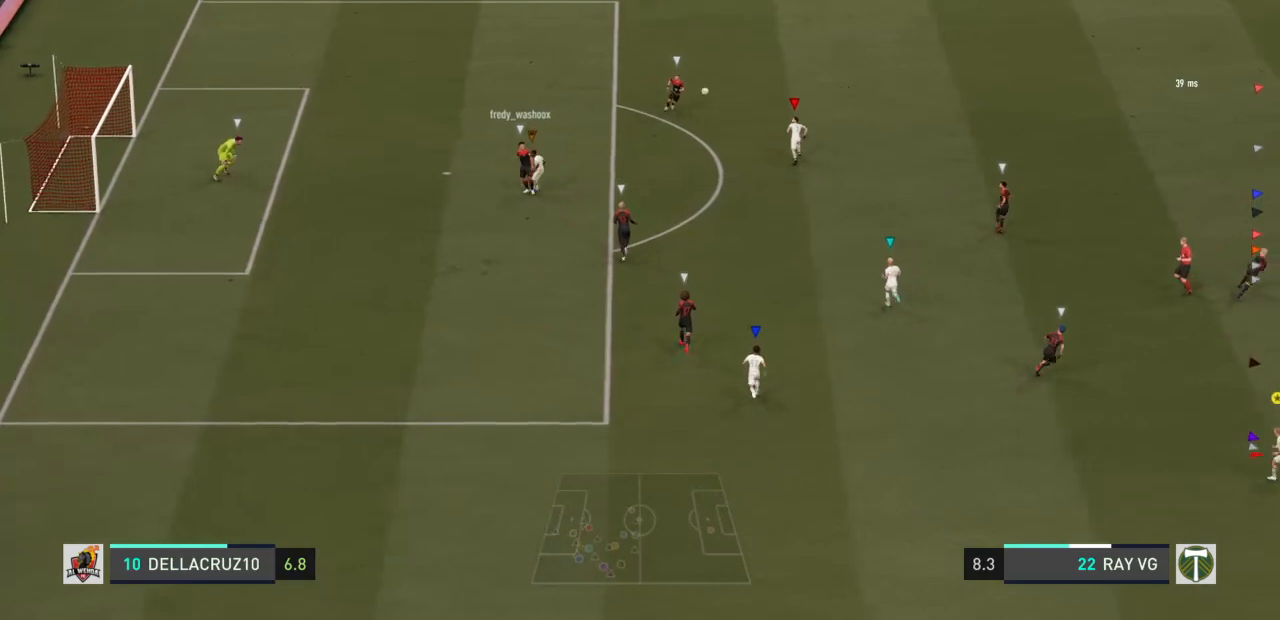
{"dt_ms": 500, "buttons": [], "left_stick": "up", "right_stick": "center", "events": []}